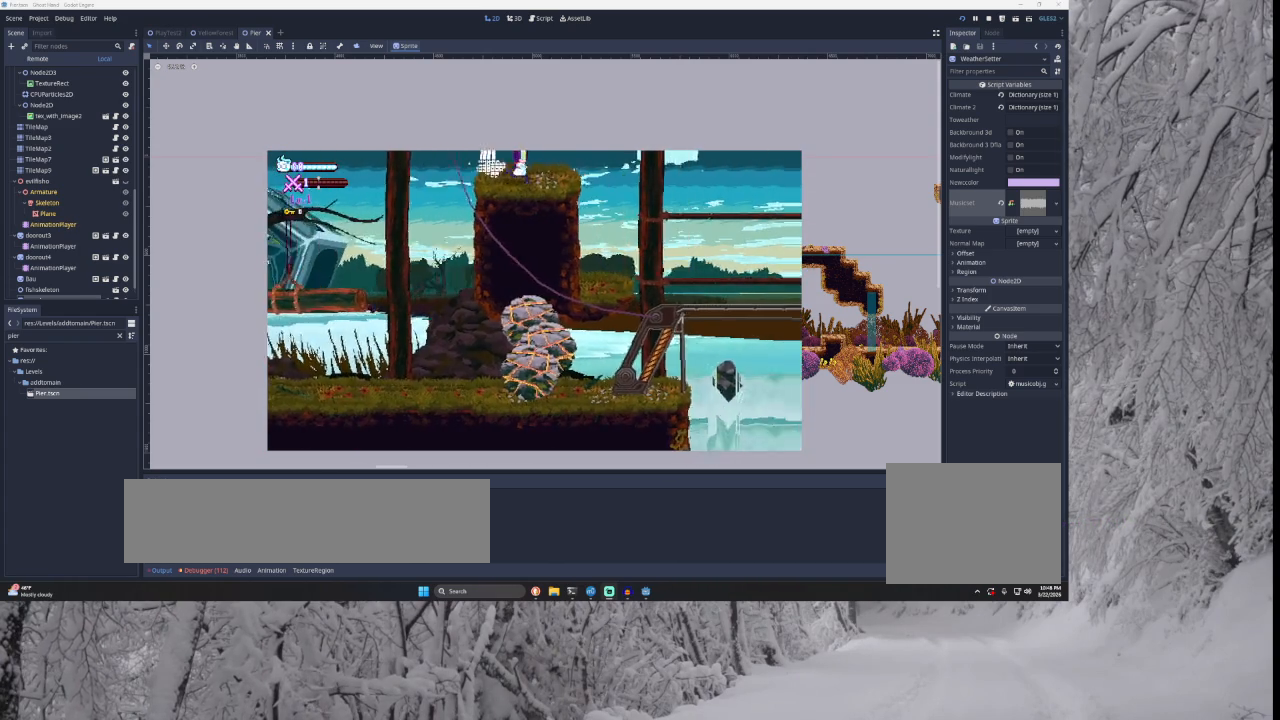
Gameplay with a controller (PlayStation layout); each line is a JSON object with the inputs held at the frame after it. "events" lists button and stick changes between this image and that frame as [ms after this image, input, new state], when the widget could be followed in between.
{"buttons": ["TRIANGLE"], "left_stick": "right", "right_stick": "center", "events": [[233, "TRIANGLE", "down"]]}
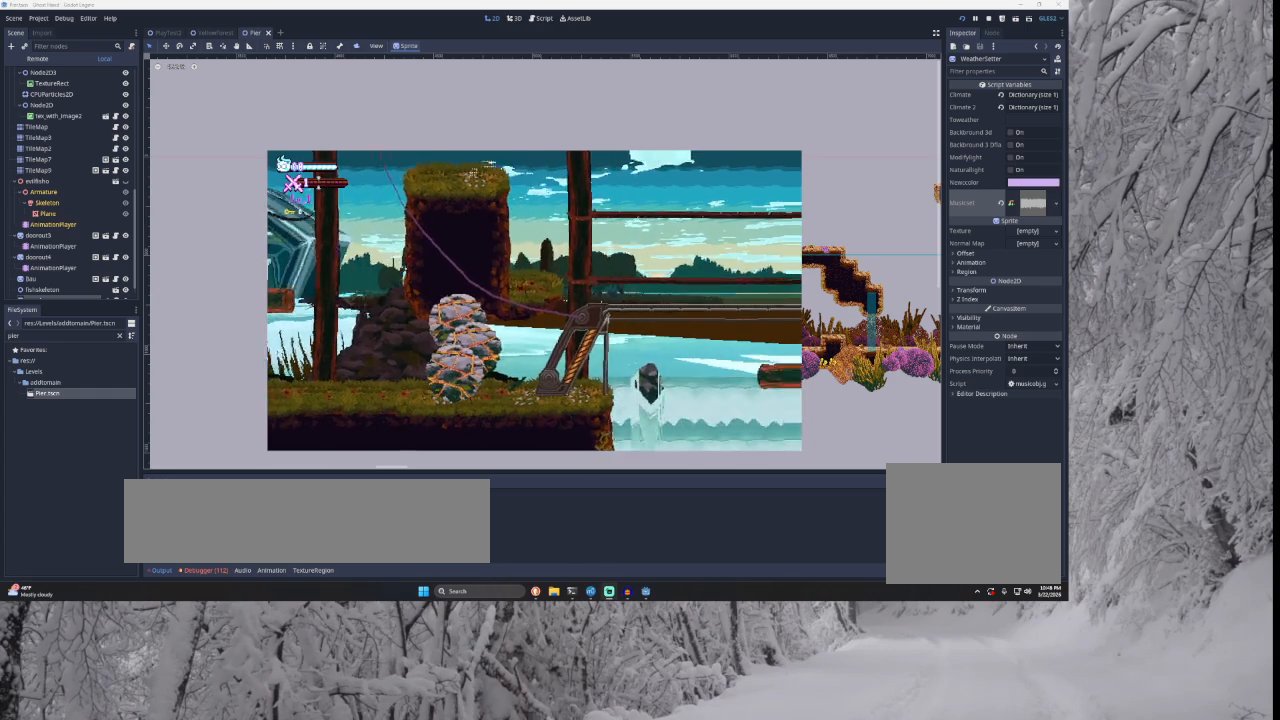
{"buttons": [], "left_stick": "left", "right_stick": "center", "events": [[33, "TRIANGLE", "up"], [267, "left_stick", "center"], [333, "left_stick", "left"]]}
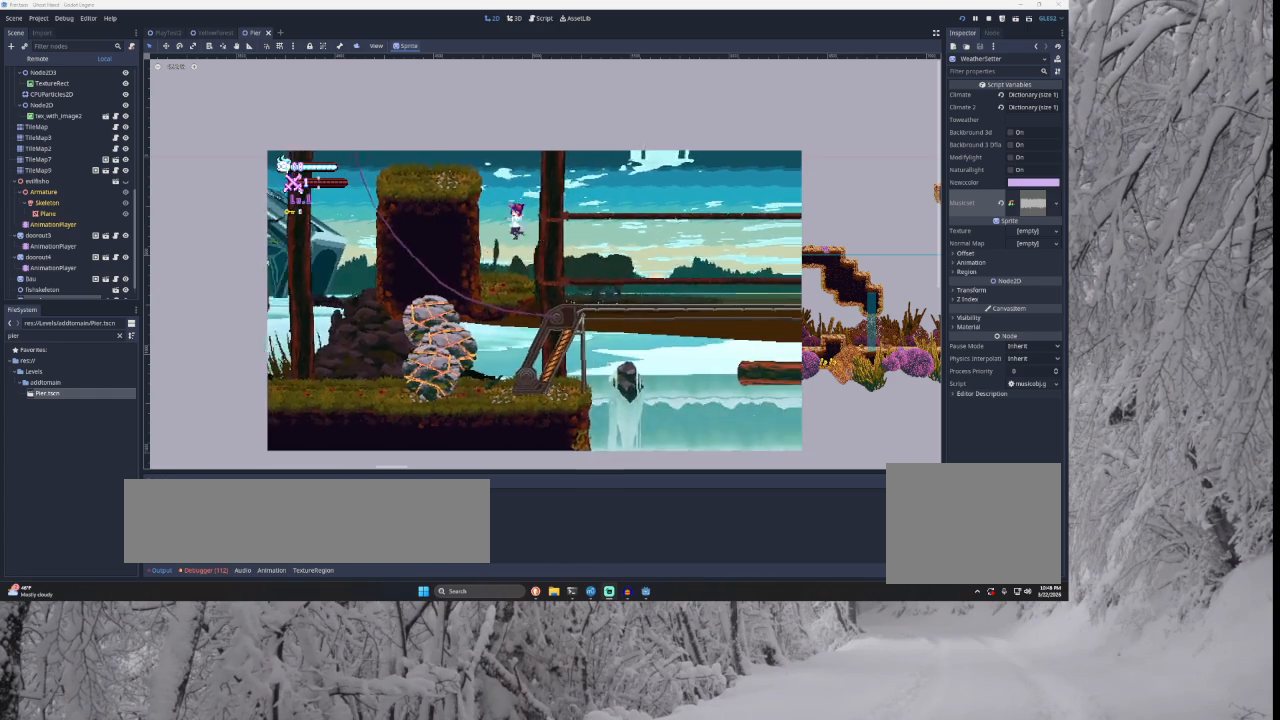
{"buttons": ["TRIANGLE"], "left_stick": "right", "right_stick": "center", "events": [[267, "TRIANGLE", "down"], [400, "TRIANGLE", "up"], [400, "left_stick", "center"], [500, "TRIANGLE", "down"], [500, "left_stick", "right"]]}
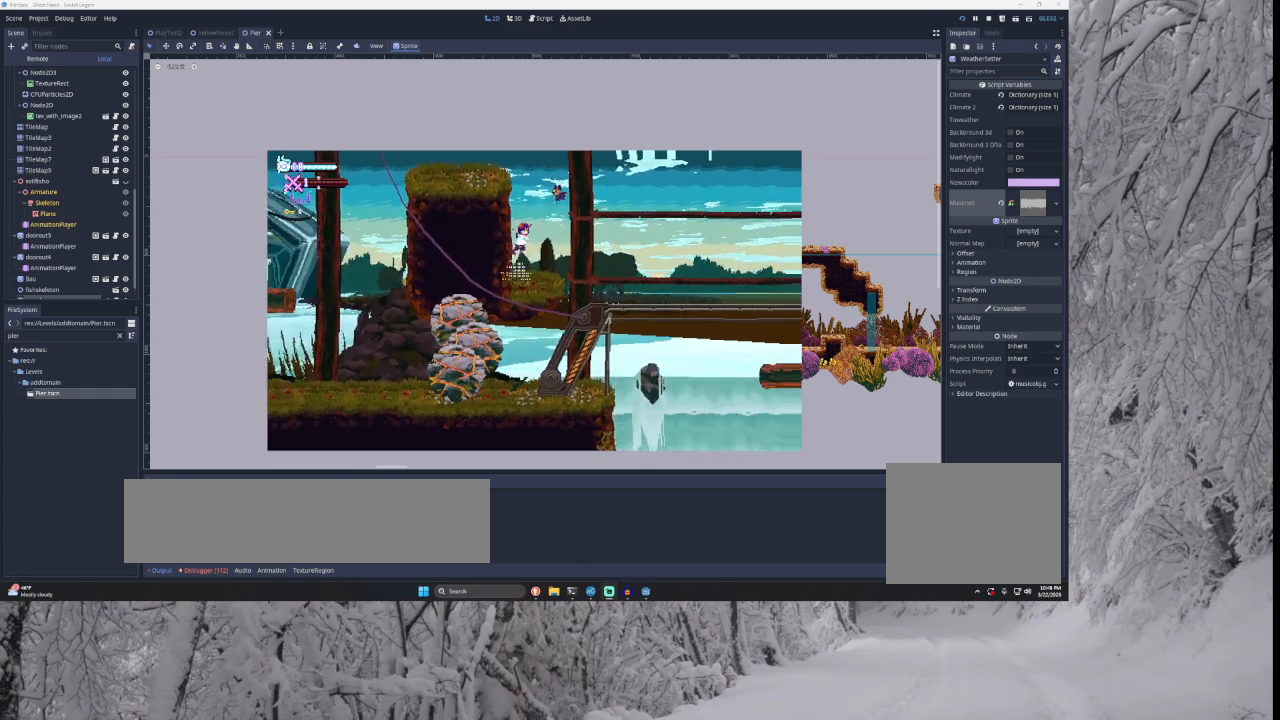
{"buttons": [], "left_stick": "right", "right_stick": "center", "events": [[267, "TRIANGLE", "up"]]}
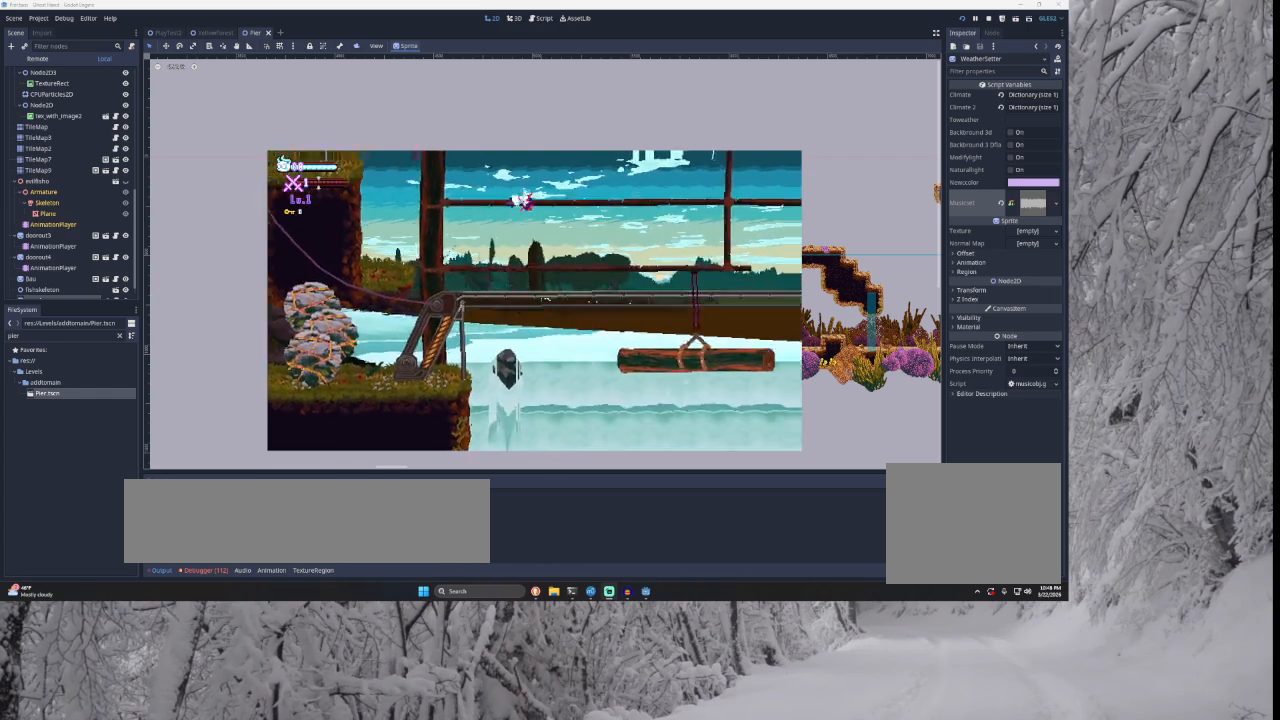
{"buttons": [], "left_stick": "right", "right_stick": "center", "events": []}
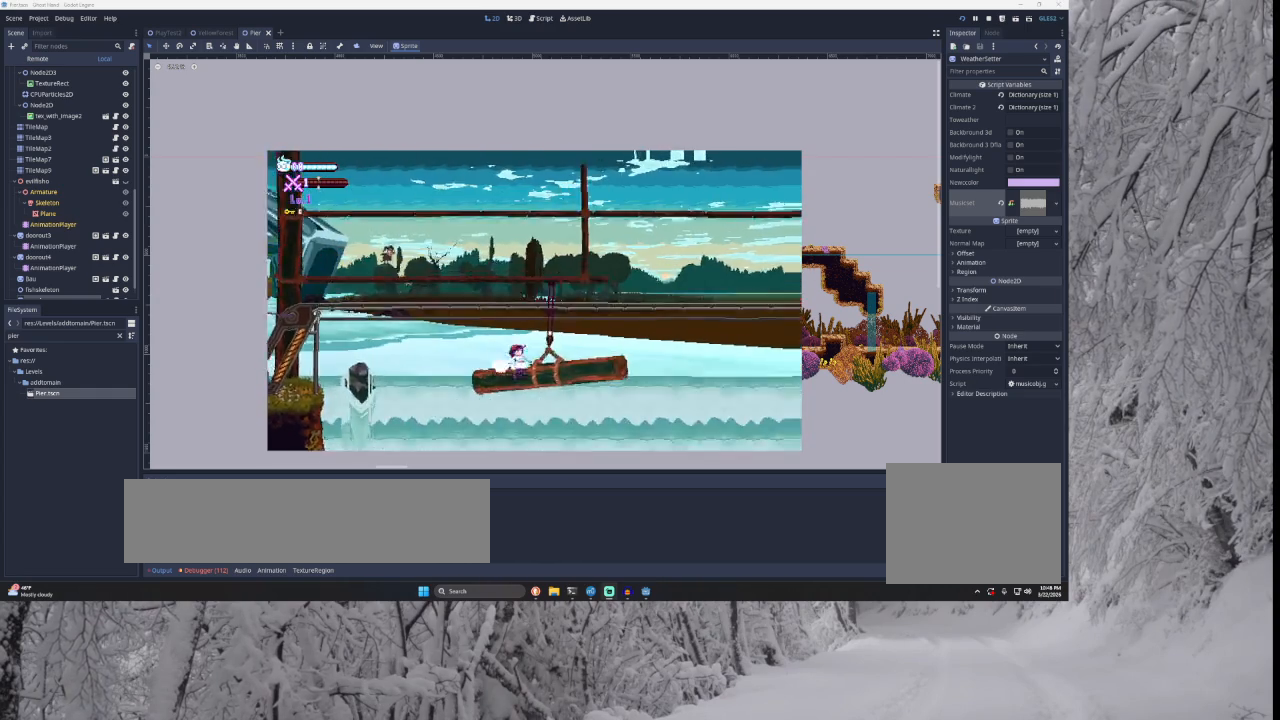
{"buttons": ["TRIANGLE"], "left_stick": "right", "right_stick": "center", "events": [[67, "TRIANGLE", "down"]]}
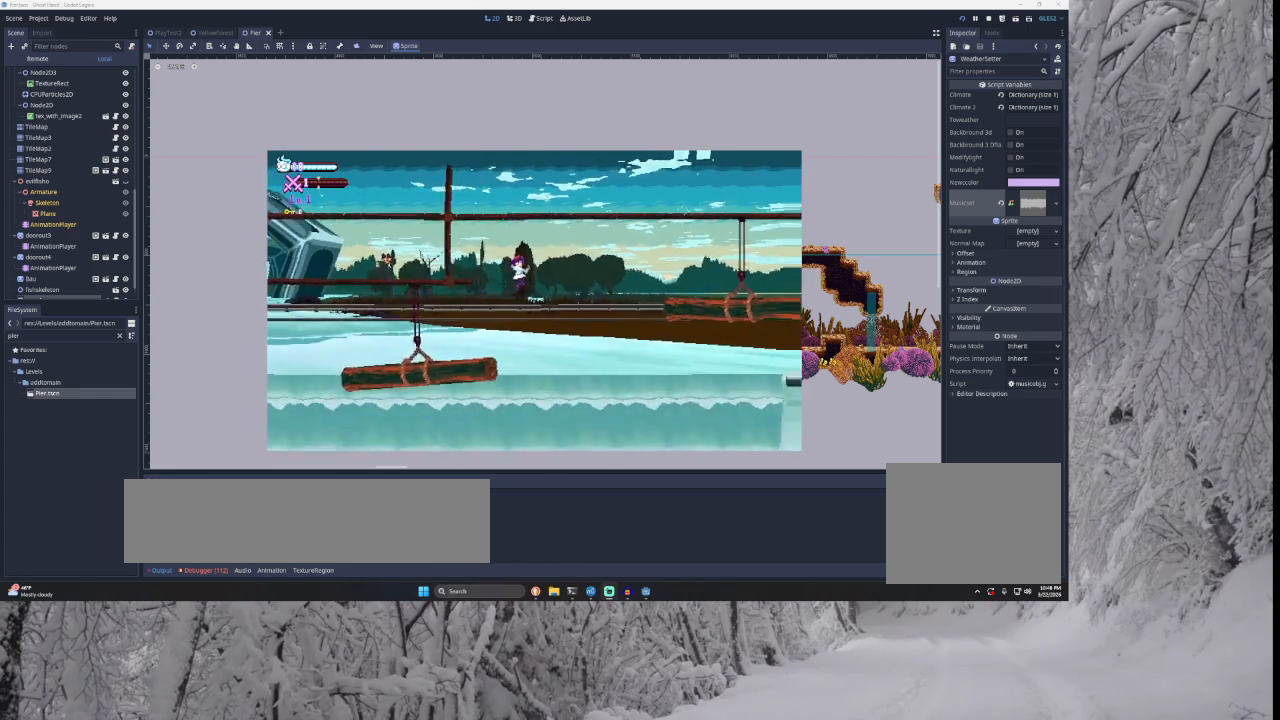
{"buttons": [], "left_stick": "right", "right_stick": "center", "events": [[33, "TRIANGLE", "up"], [167, "TRIANGLE", "down"], [467, "TRIANGLE", "up"]]}
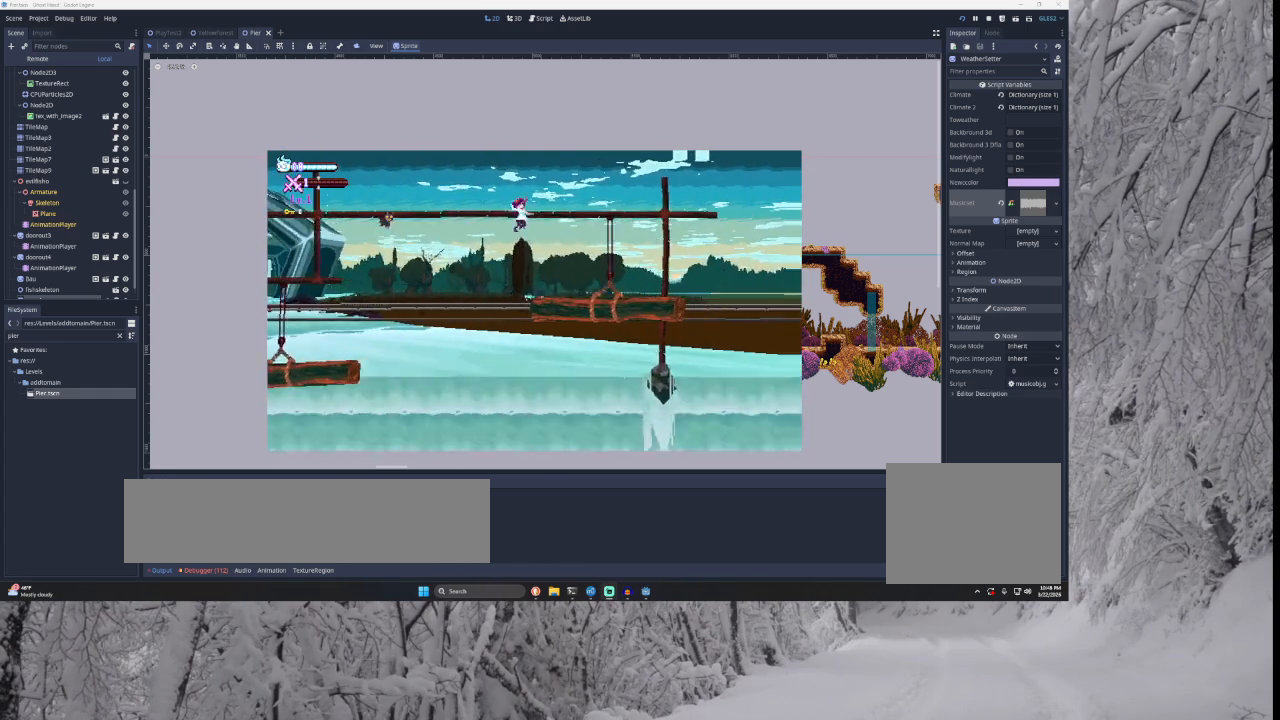
{"buttons": [], "left_stick": "right", "right_stick": "center", "events": []}
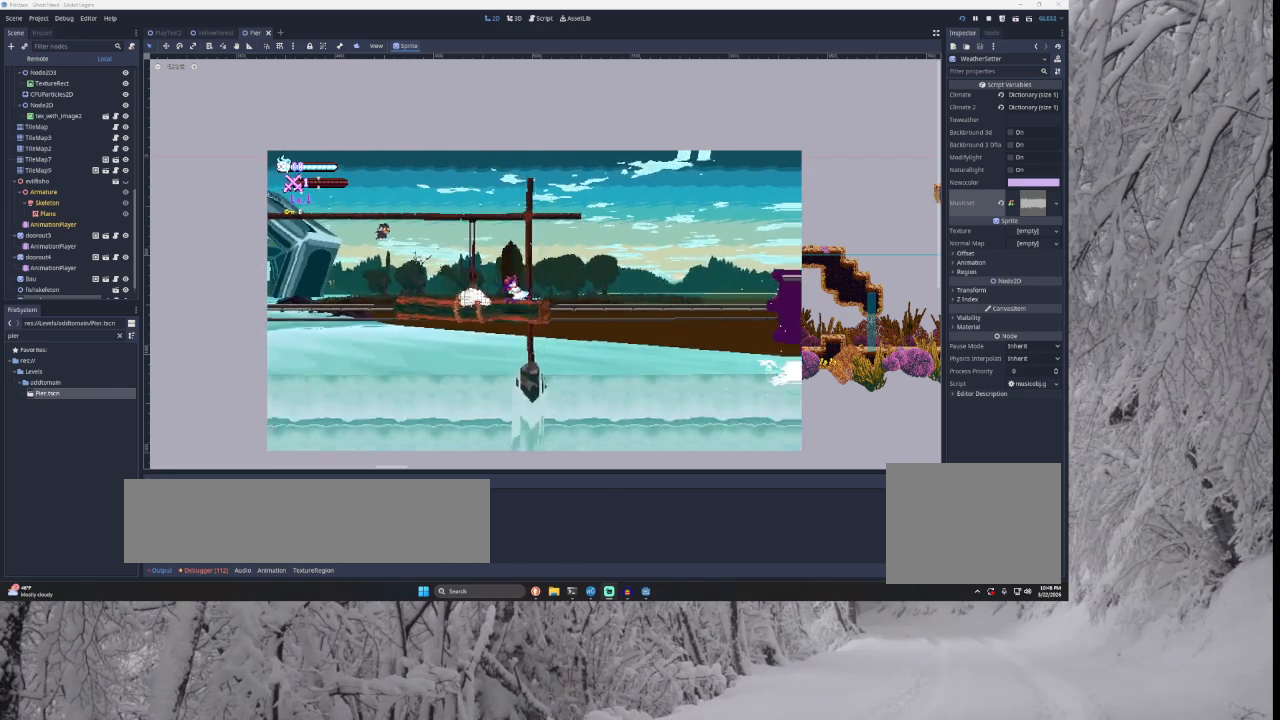
{"buttons": [], "left_stick": "right", "right_stick": "center", "events": [[33, "TRIANGLE", "down"], [367, "TRIANGLE", "up"]]}
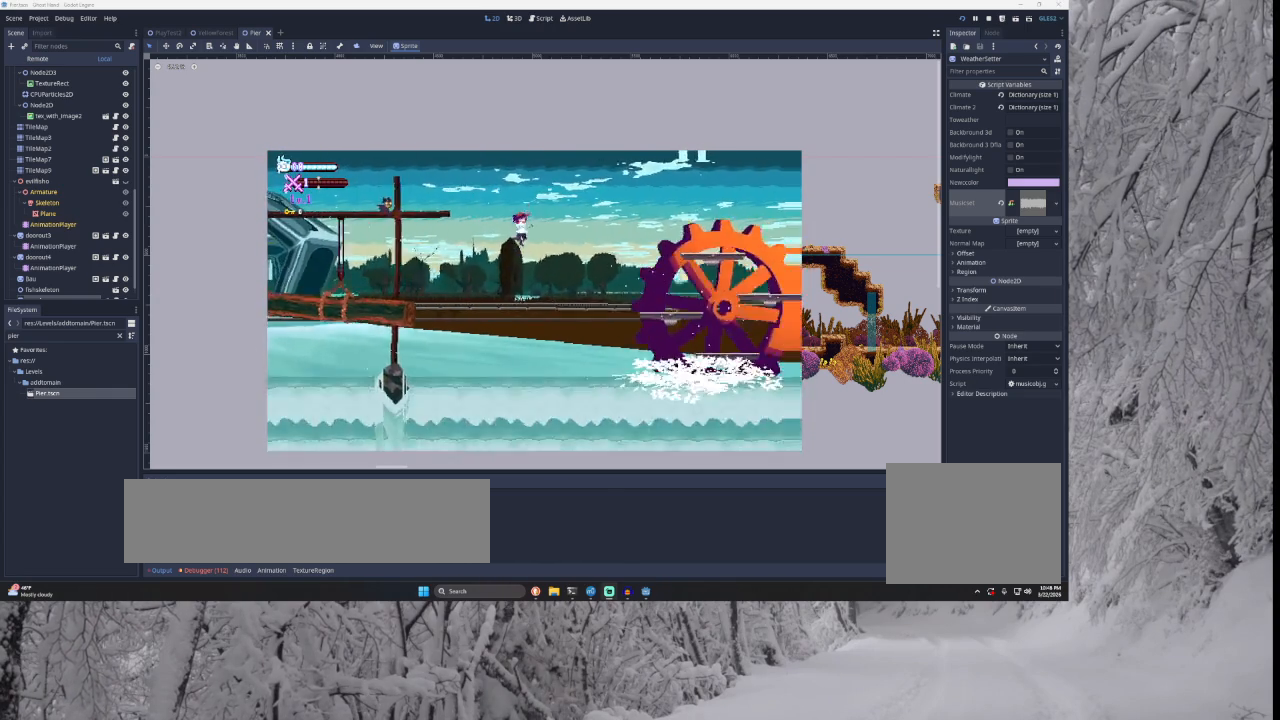
{"buttons": [], "left_stick": "right", "right_stick": "center", "events": [[67, "TRIANGLE", "down"], [400, "TRIANGLE", "up"]]}
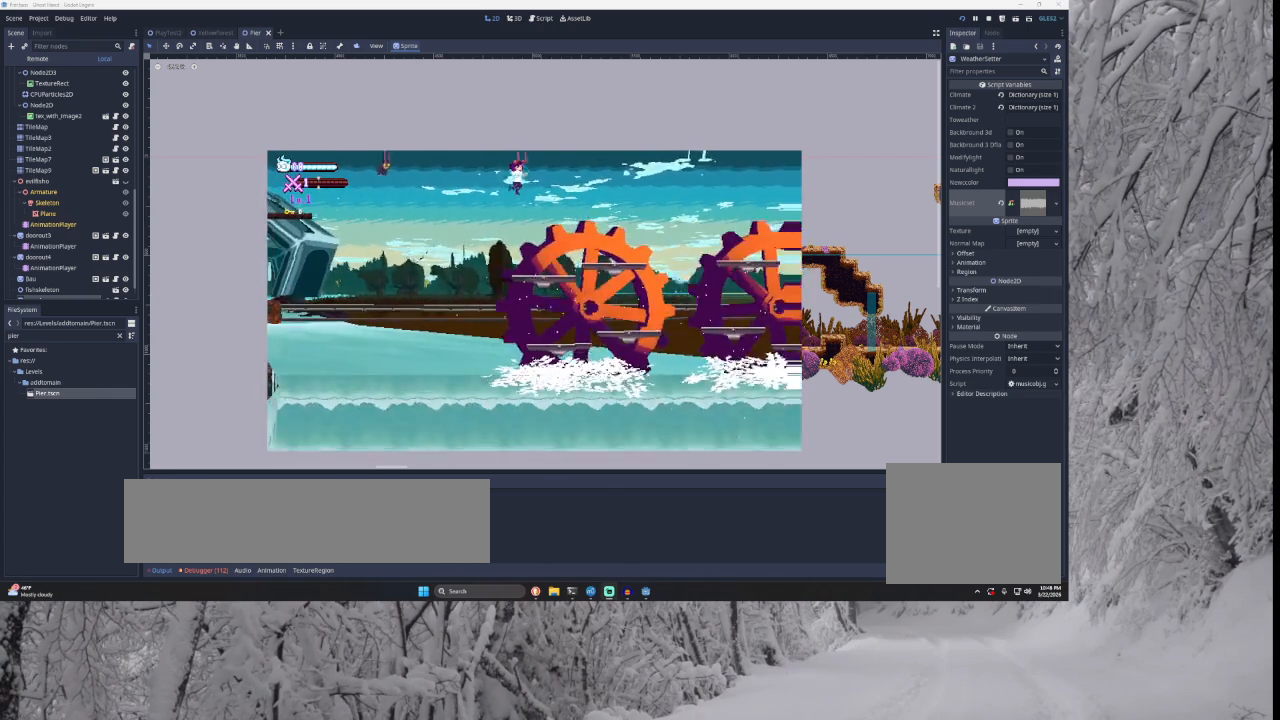
{"buttons": ["TRIANGLE"], "left_stick": "right", "right_stick": "center", "events": [[67, "left_stick", "center"], [267, "left_stick", "right"], [400, "TRIANGLE", "down"]]}
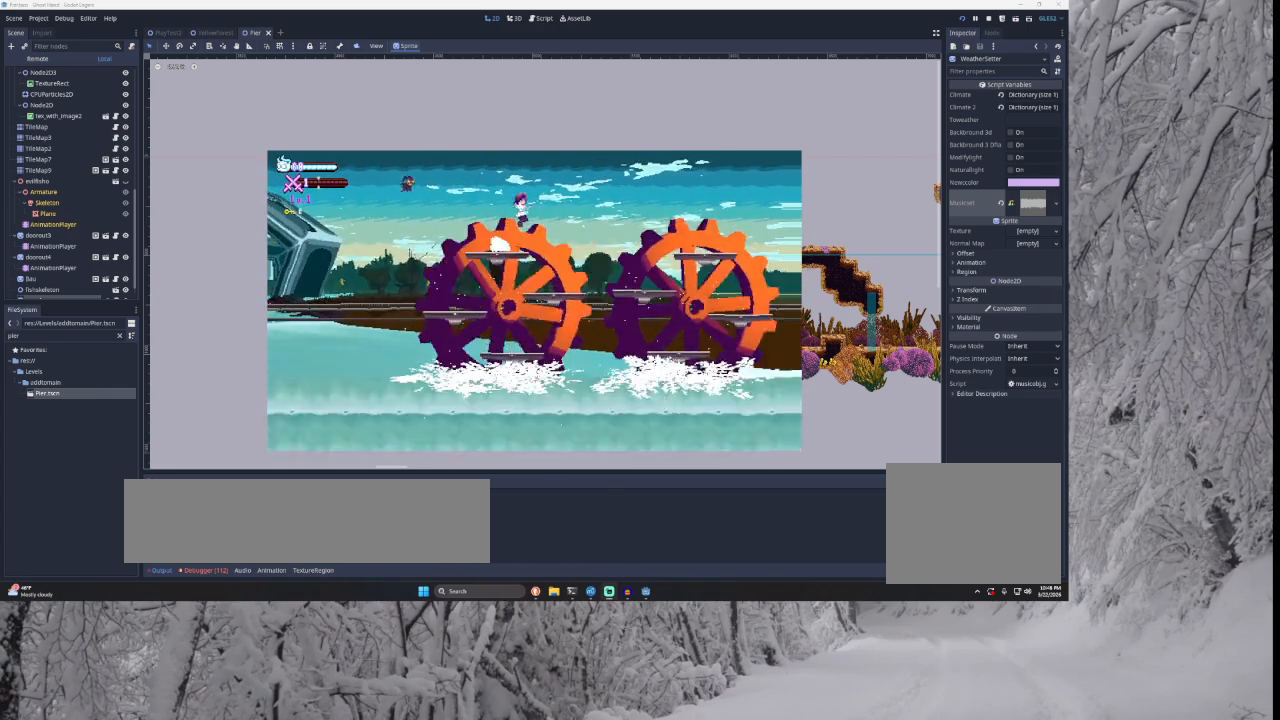
{"buttons": ["TRIANGLE"], "left_stick": "right", "right_stick": "center", "events": [[200, "TRIANGLE", "up"], [467, "TRIANGLE", "down"]]}
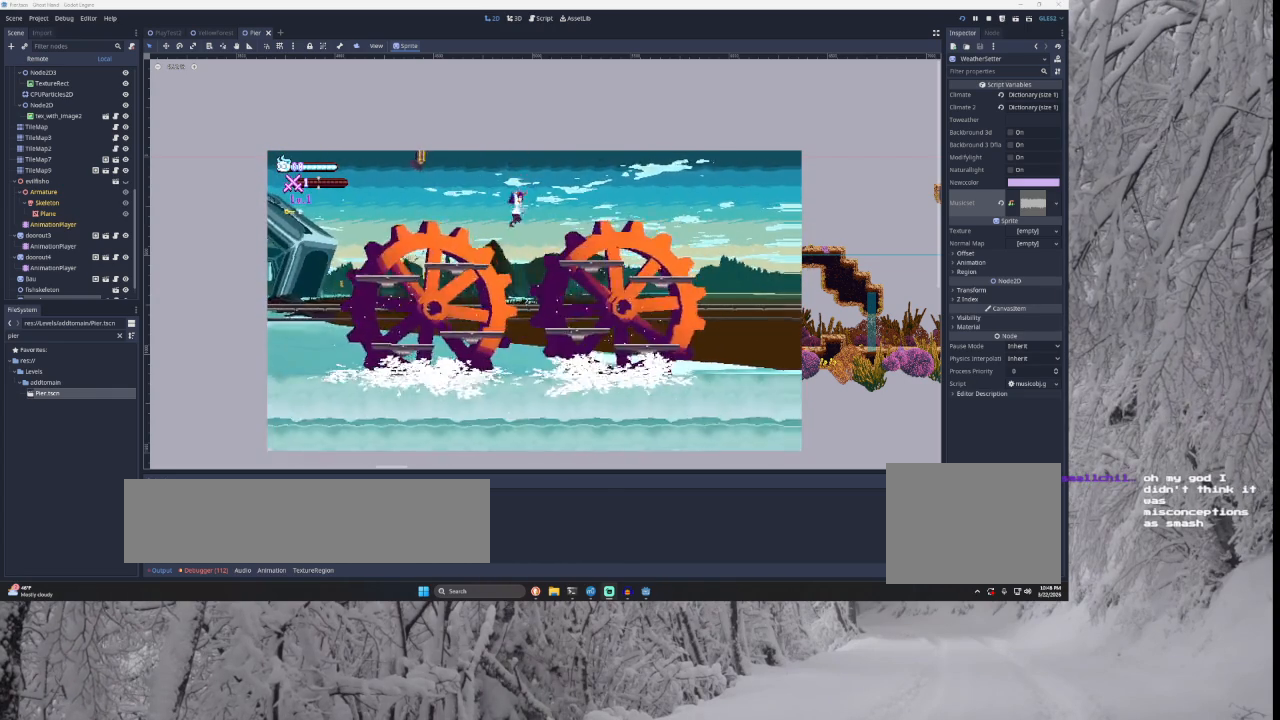
{"buttons": [], "left_stick": "right", "right_stick": "center", "events": [[267, "TRIANGLE", "up"]]}
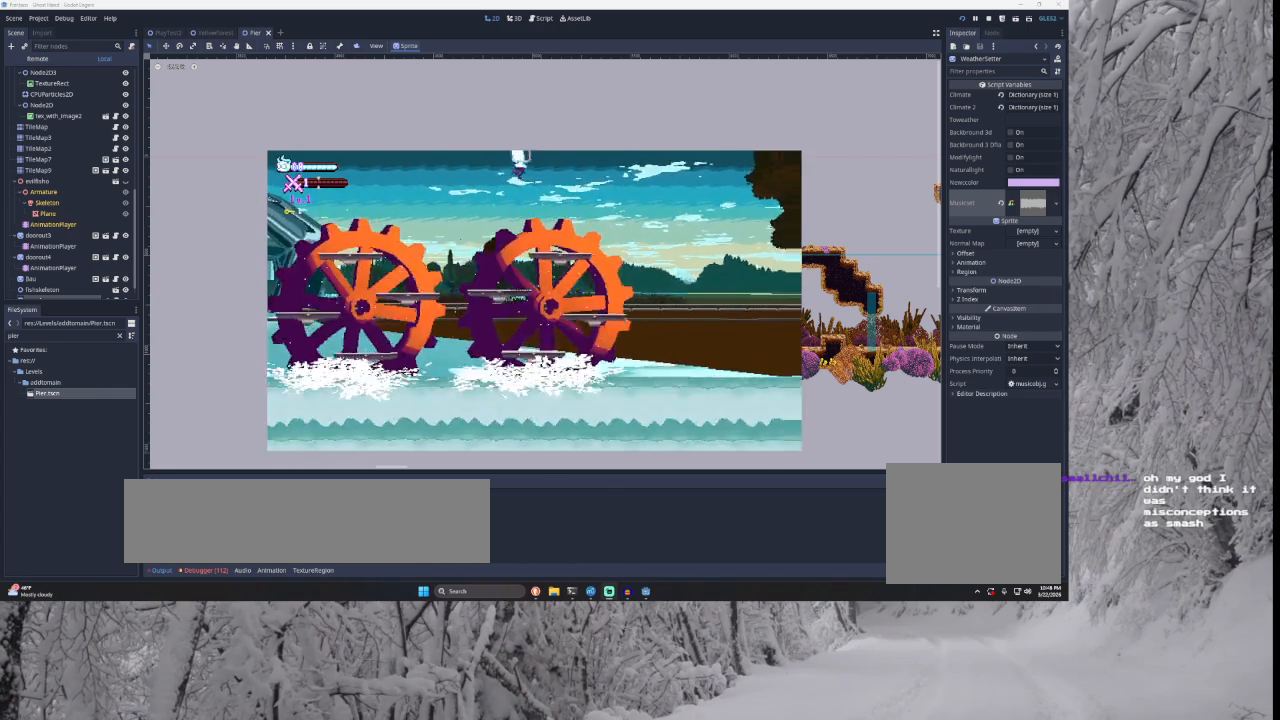
{"buttons": ["TRIANGLE"], "left_stick": "left", "right_stick": "center", "events": [[333, "TRIANGLE", "down"], [500, "left_stick", "left"]]}
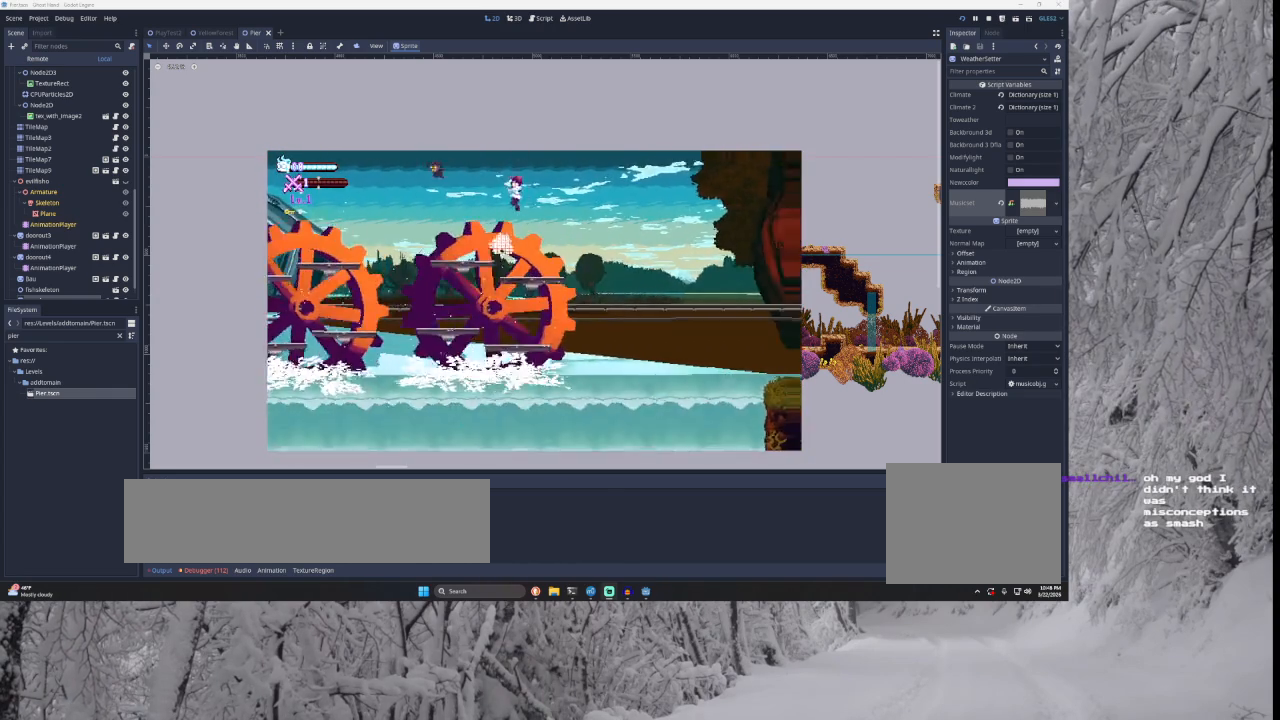
{"buttons": ["TRIANGLE"], "left_stick": "right", "right_stick": "center", "events": [[33, "TRIANGLE", "up"], [133, "left_stick", "center"], [200, "left_stick", "right"], [467, "TRIANGLE", "down"]]}
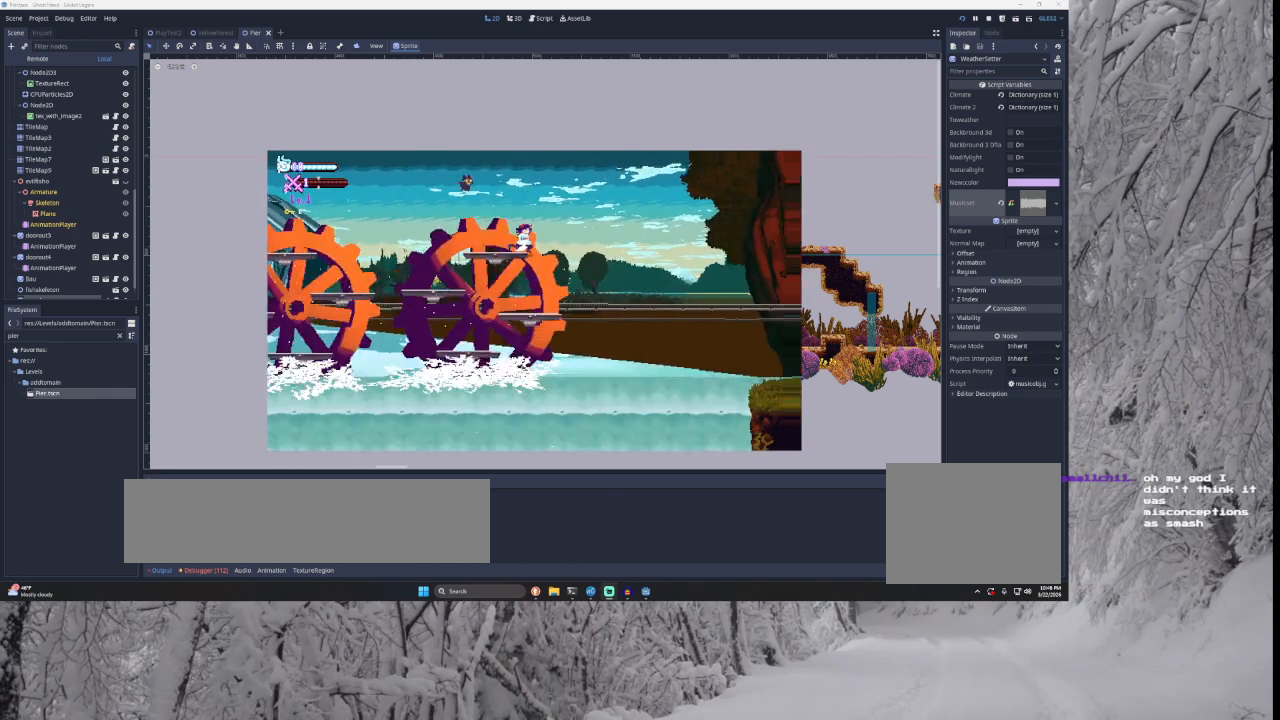
{"buttons": ["TRIANGLE"], "left_stick": "right", "right_stick": "center", "events": []}
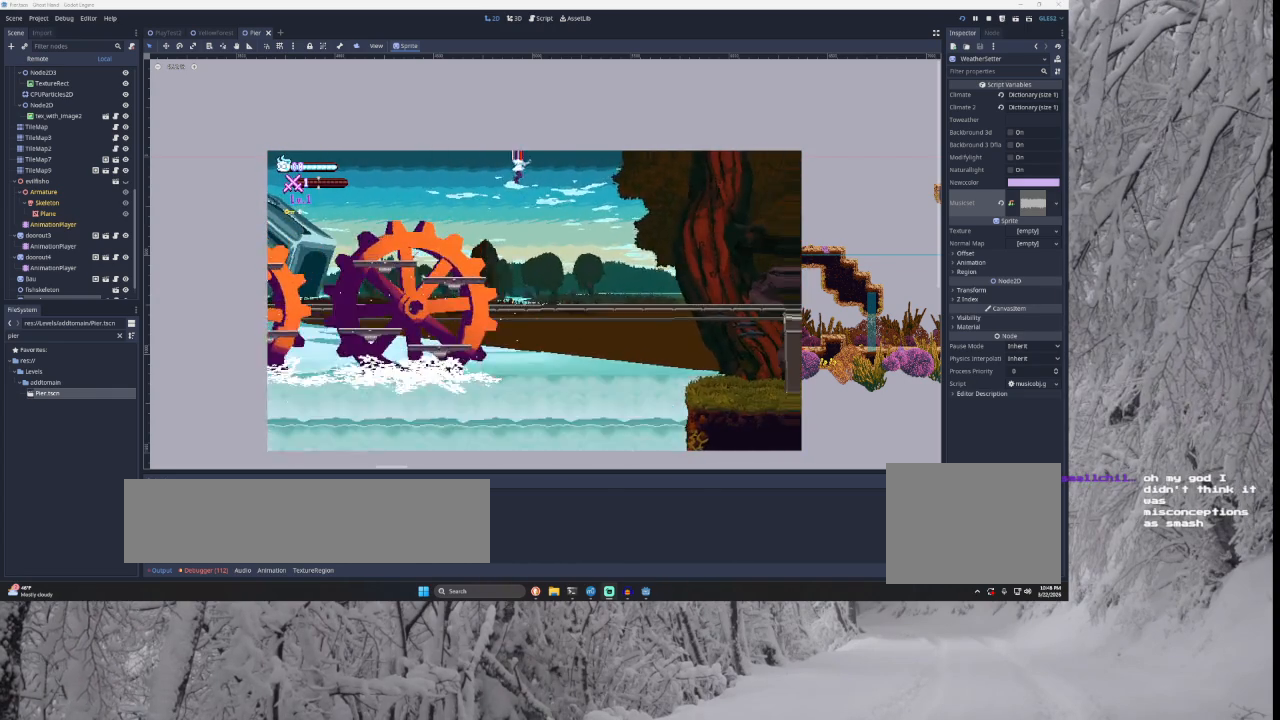
{"buttons": ["TRIANGLE"], "left_stick": "right", "right_stick": "center", "events": [[267, "TRIANGLE", "up"], [467, "TRIANGLE", "down"]]}
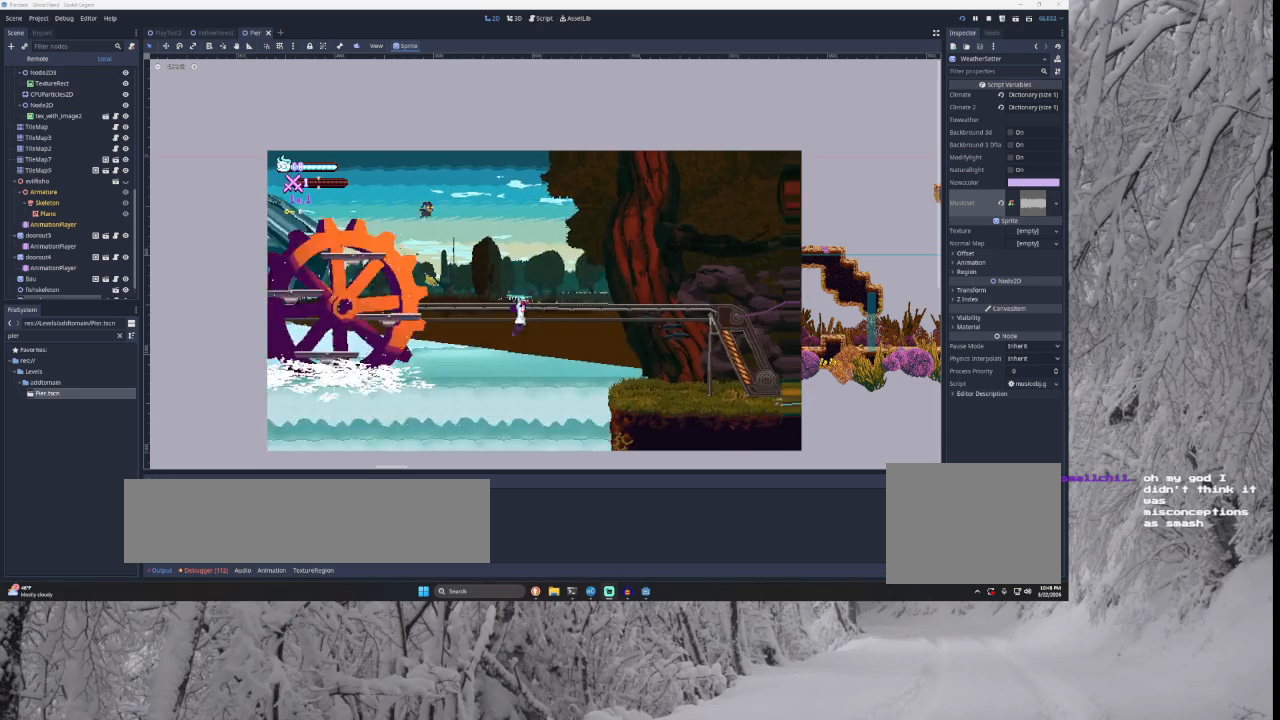
{"buttons": [], "left_stick": "right", "right_stick": "center", "events": [[467, "TRIANGLE", "up"]]}
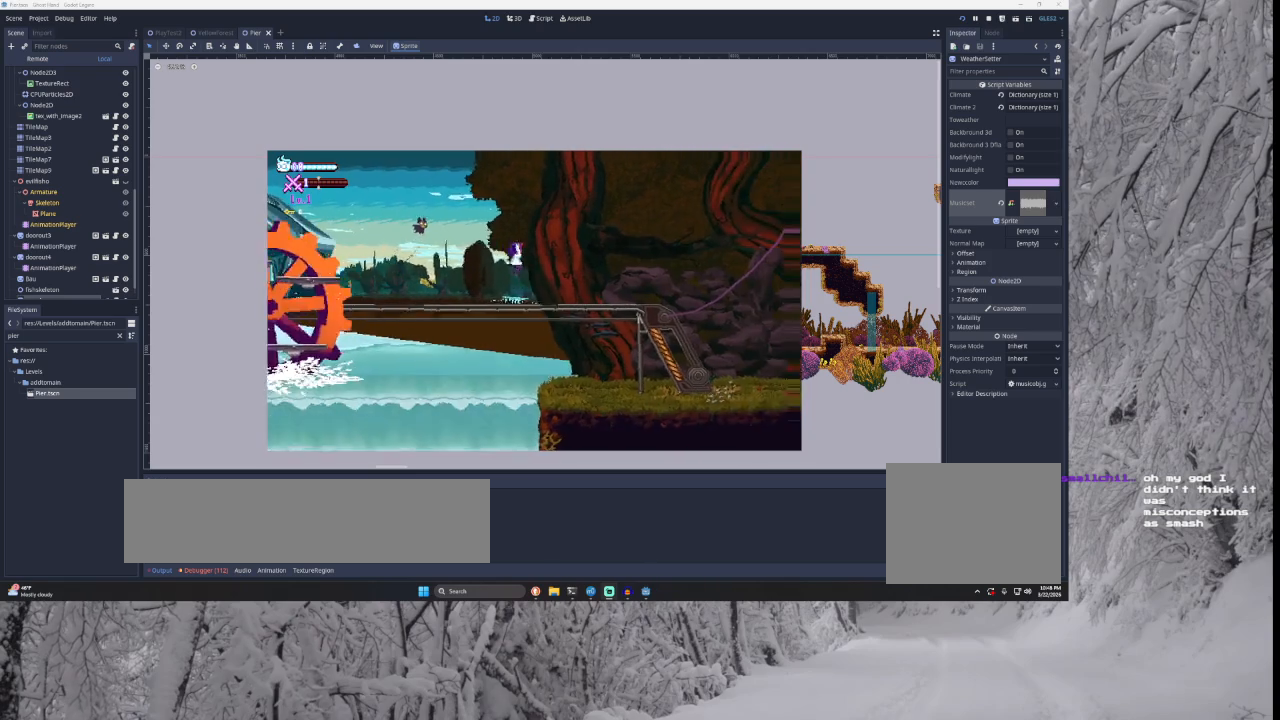
{"buttons": [], "left_stick": "right", "right_stick": "center", "events": []}
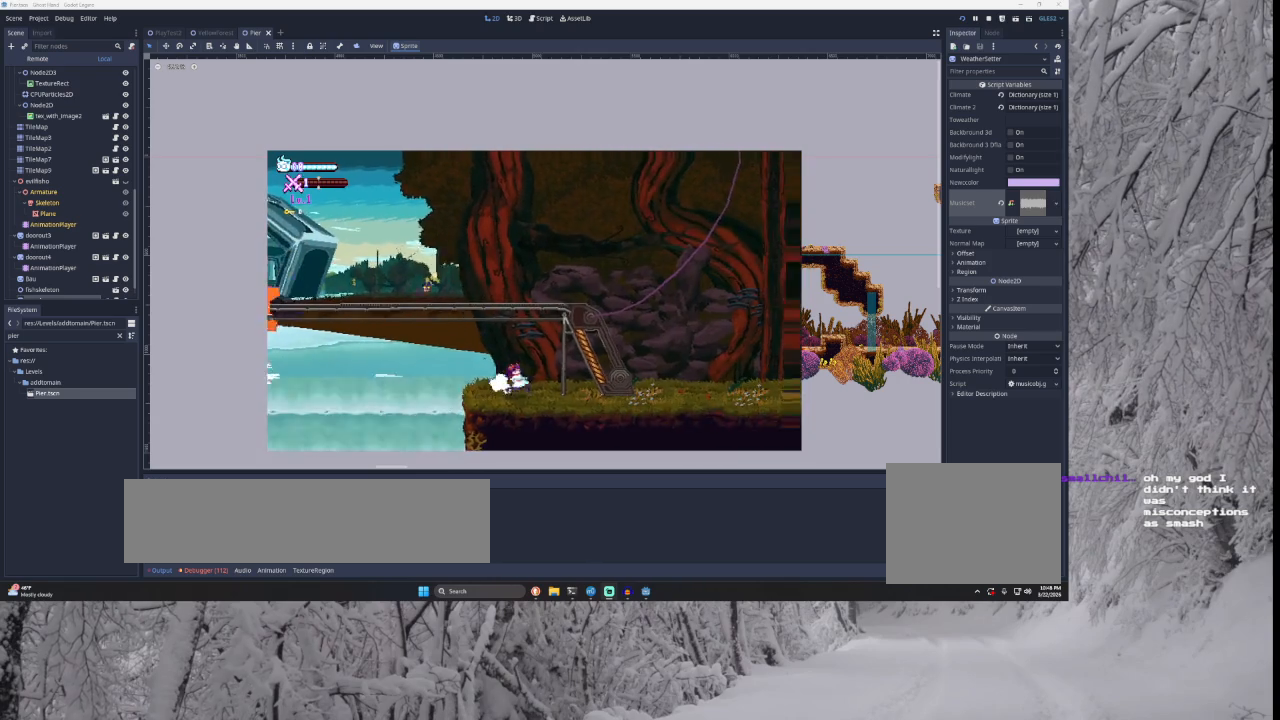
{"buttons": [], "left_stick": "right", "right_stick": "center", "events": [[33, "TRIANGLE", "down"], [100, "SQUARE", "down"], [300, "SQUARE", "up"], [400, "TRIANGLE", "up"]]}
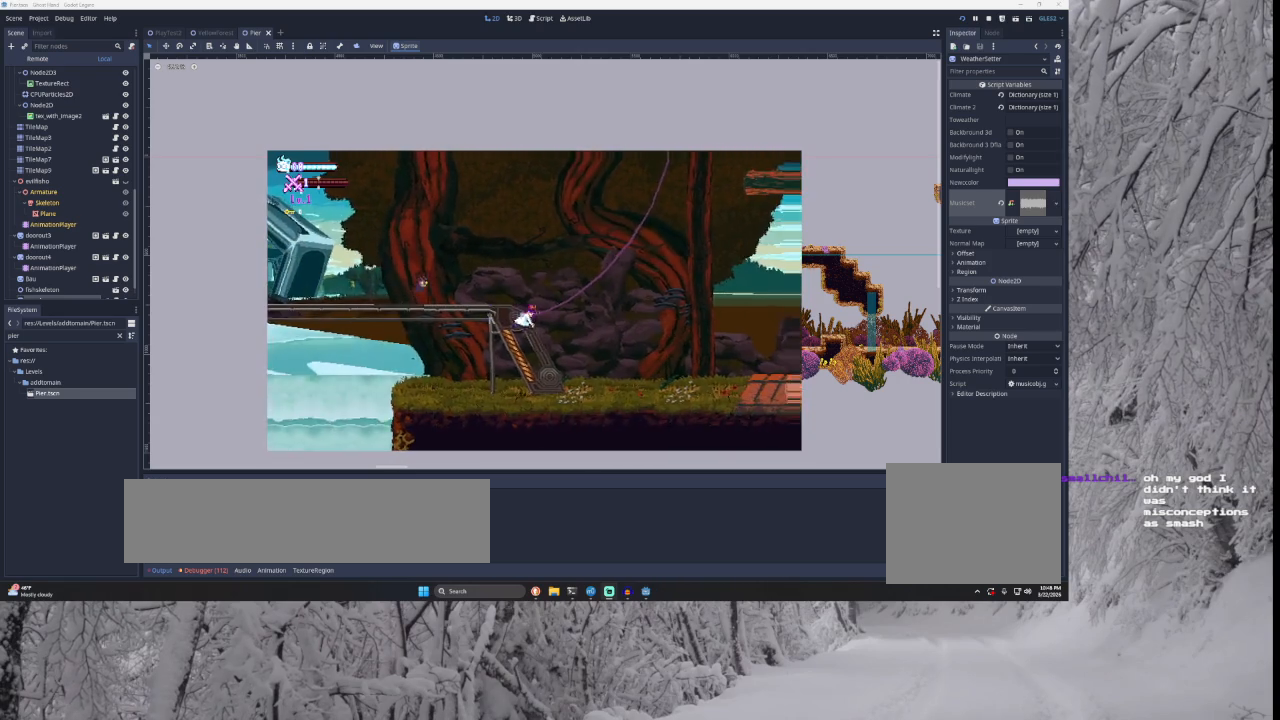
{"buttons": ["SQUARE", "TRIANGLE"], "left_stick": "right", "right_stick": "center", "events": [[433, "TRIANGLE", "down"], [500, "SQUARE", "down"]]}
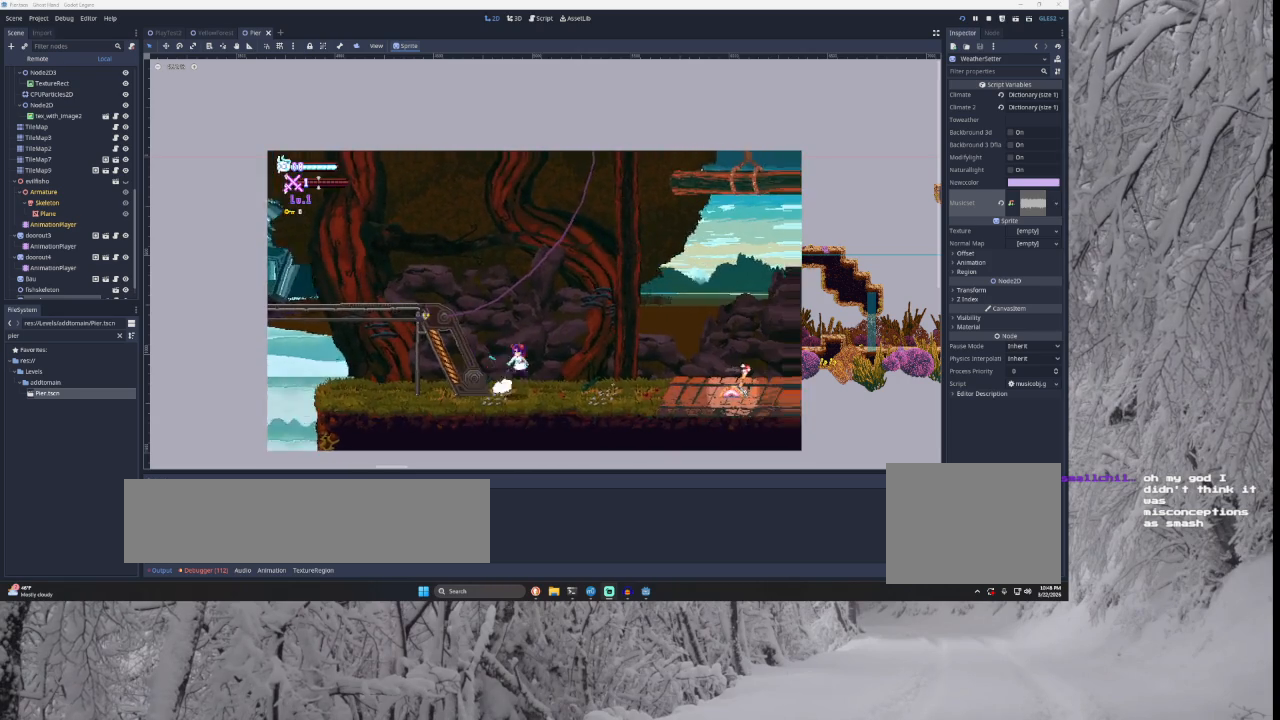
{"buttons": [], "left_stick": "right", "right_stick": "center", "events": [[233, "SQUARE", "up"], [300, "TRIANGLE", "up"]]}
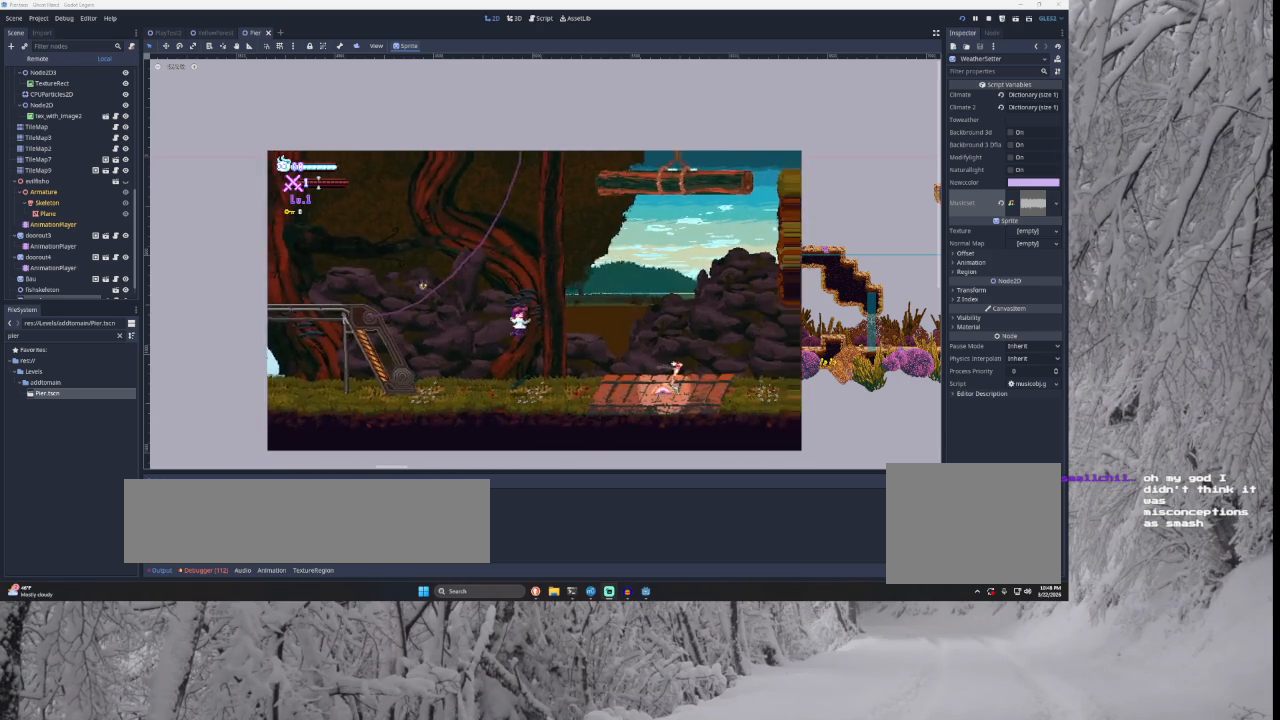
{"buttons": [], "left_stick": "right", "right_stick": "center", "events": []}
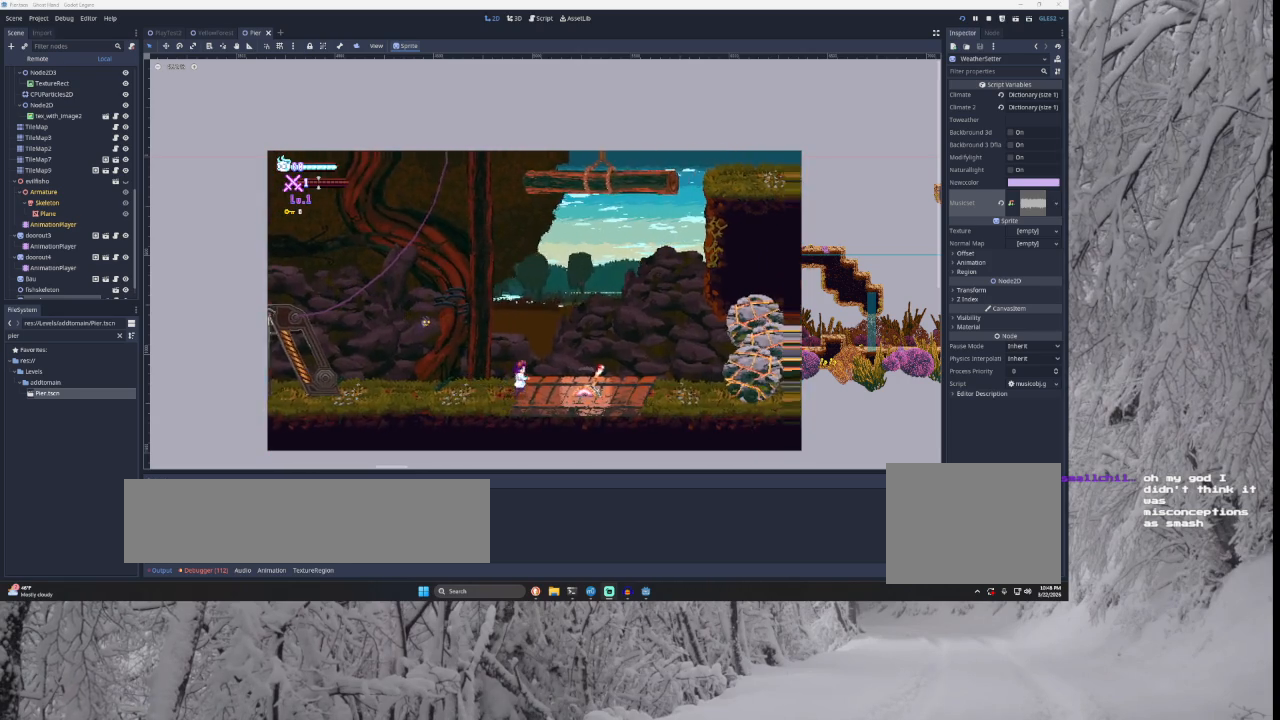
{"buttons": [], "left_stick": "left", "right_stick": "center", "events": [[100, "left_stick", "center"], [400, "left_stick", "left"]]}
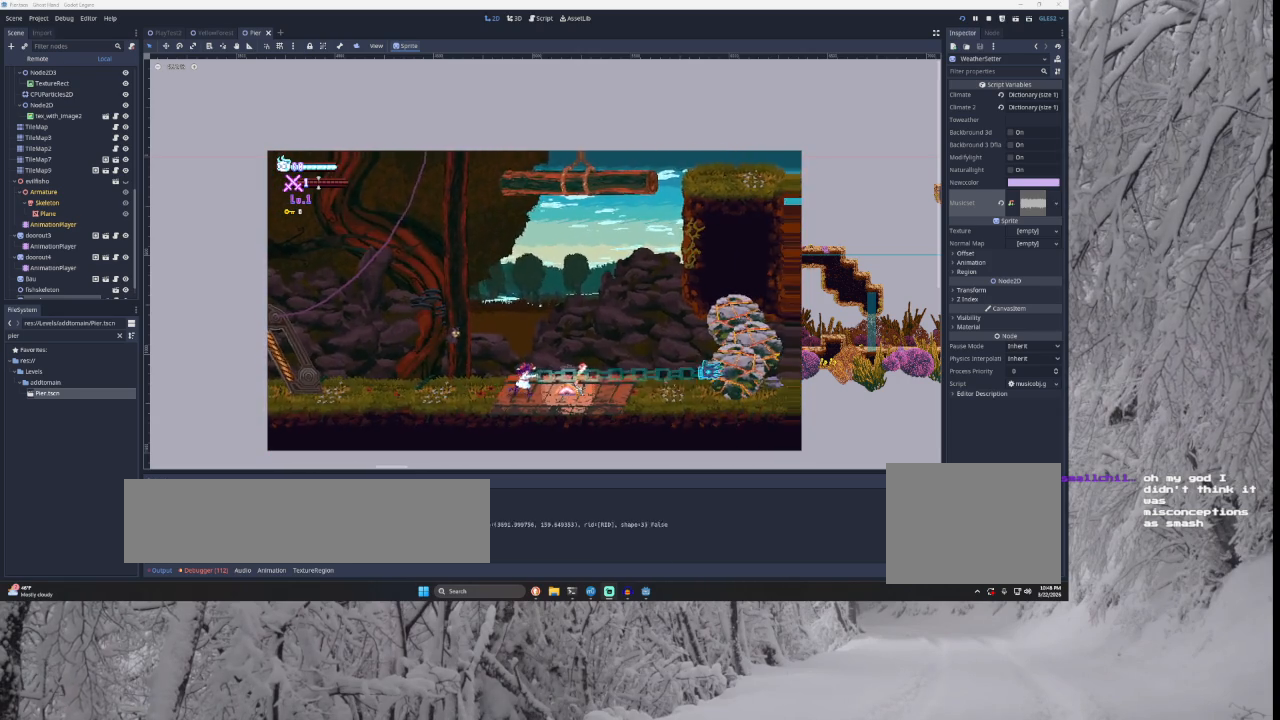
{"buttons": [], "left_stick": "left", "right_stick": "center", "events": []}
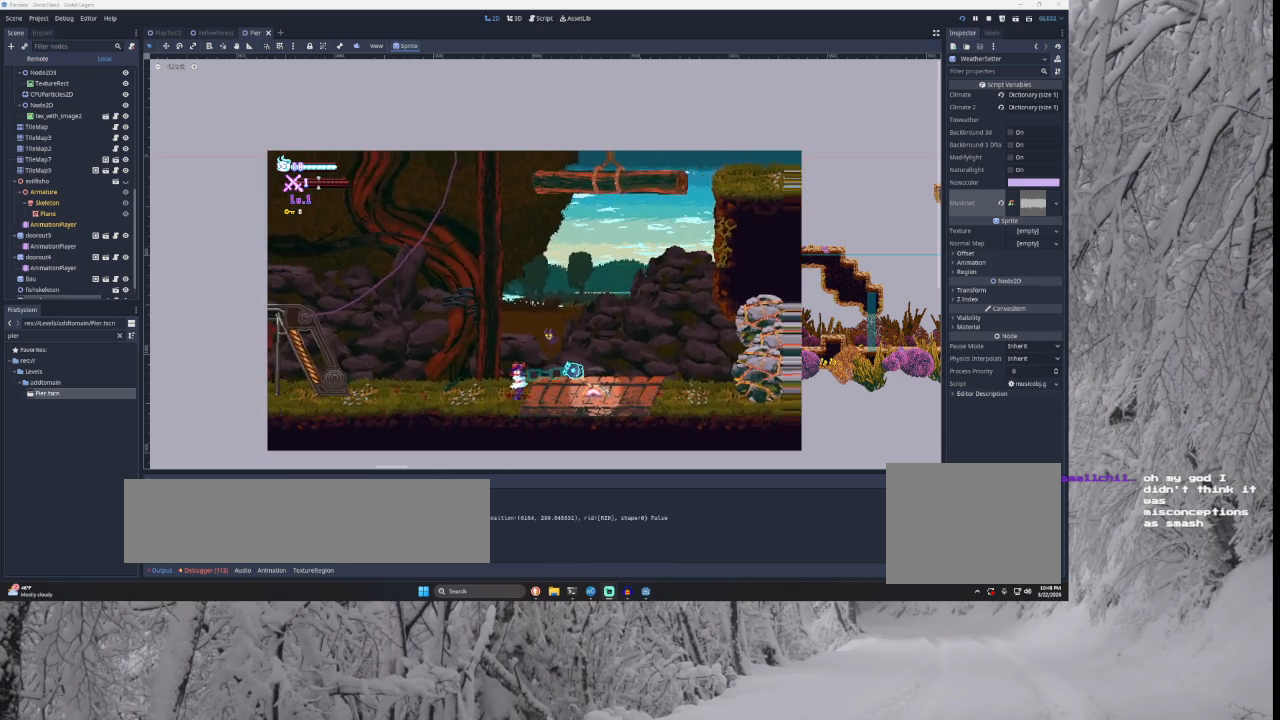
{"buttons": [], "left_stick": "left", "right_stick": "center", "events": []}
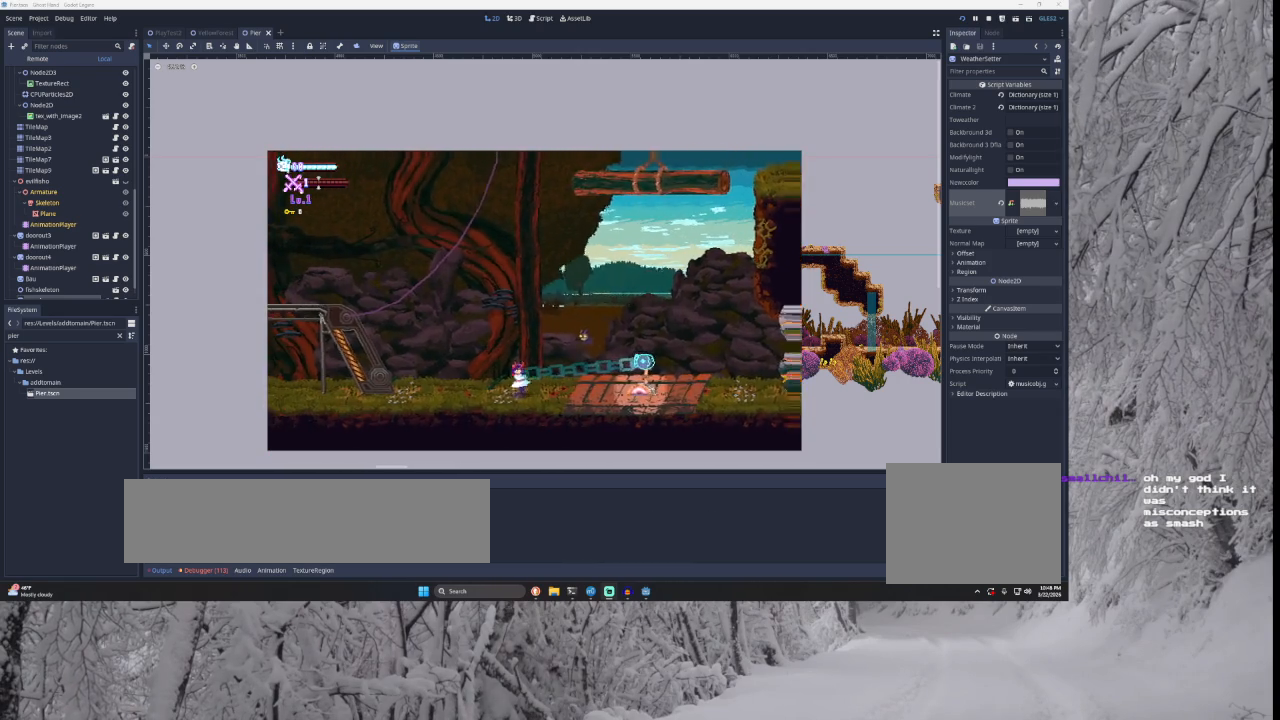
{"buttons": [], "left_stick": "left", "right_stick": "center", "events": [[267, "left_stick", "center"], [467, "left_stick", "left"]]}
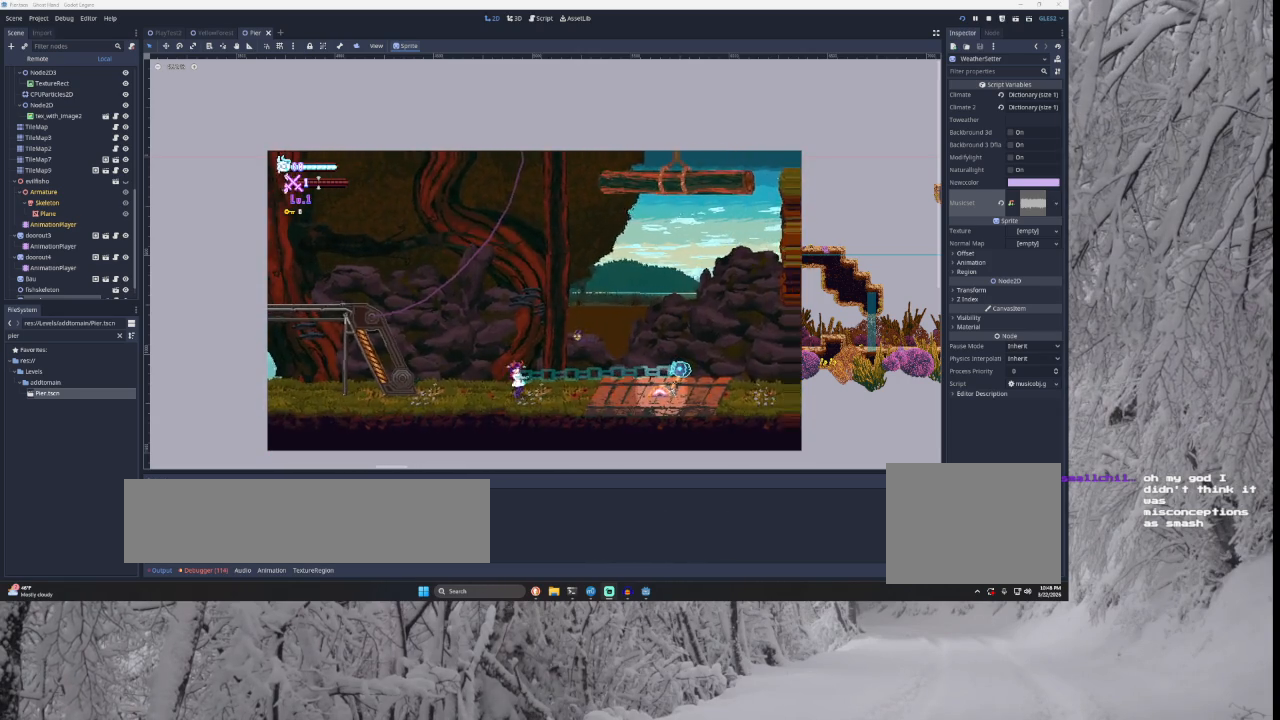
{"buttons": [], "left_stick": "left", "right_stick": "center", "events": []}